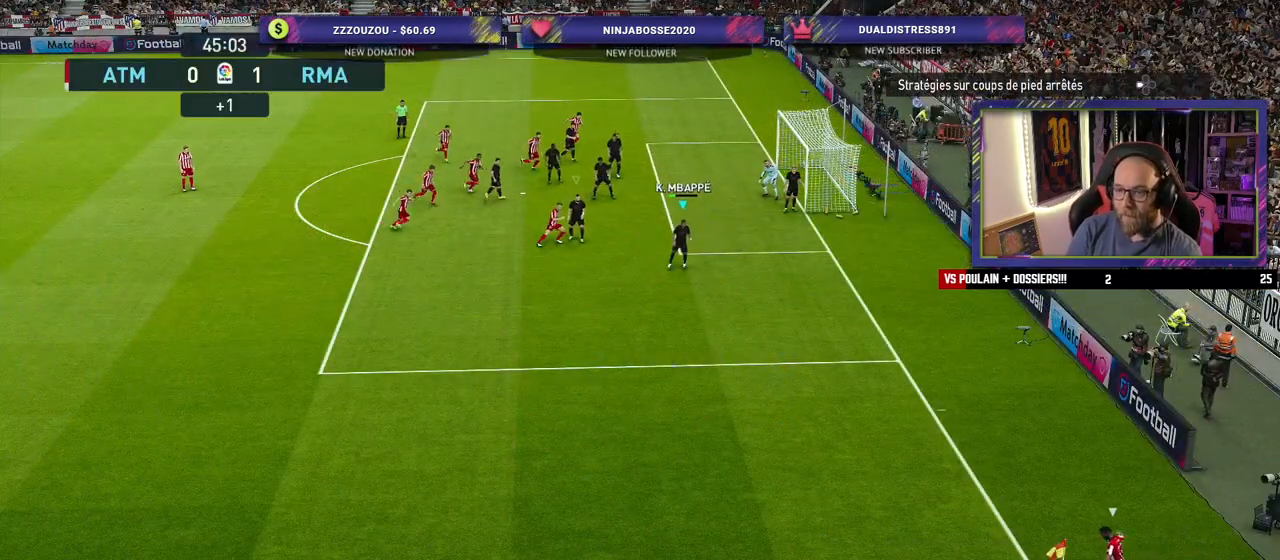
Gameplay with a controller (PlayStation layout); each line is a JSON object with the inputs held at the frame after it. "events" lists button and stick changes between this image and that frame as [ms after this image, input, new state], when the widget could be followed in between.
{"buttons": ["CROSS", "L2"], "left_stick": "down-left", "right_stick": "center", "events": [[340, "left_stick", "down"], [440, "L2", "down"], [440, "left_stick", "down-left"], [500, "CROSS", "down"]]}
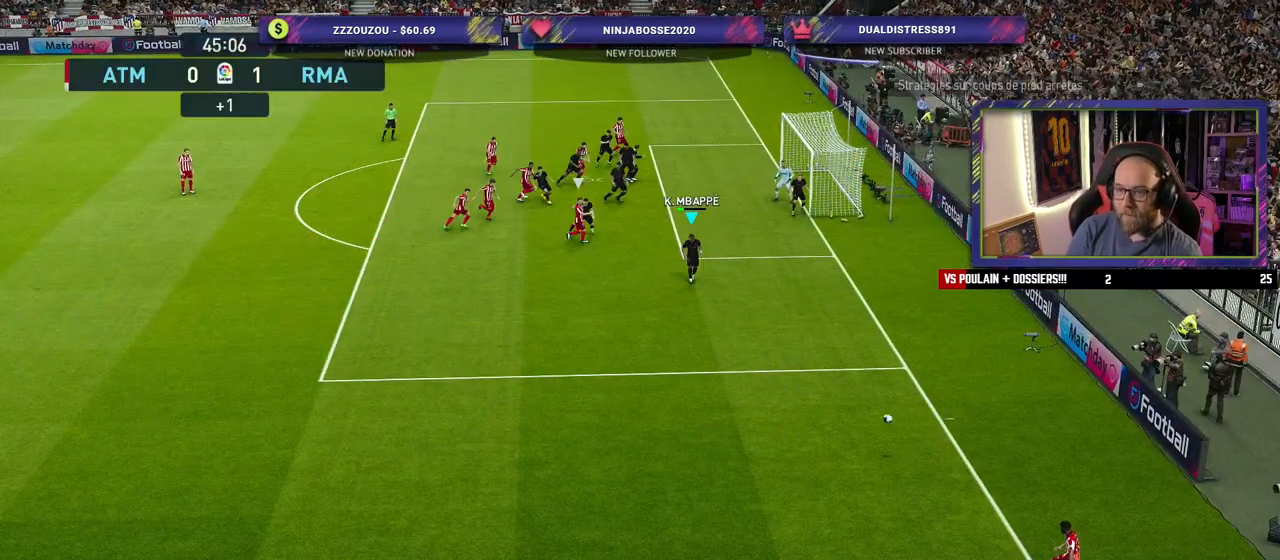
{"buttons": [], "left_stick": "down-left", "right_stick": "center", "events": [[160, "L2", "up"], [200, "CROSS", "up"]]}
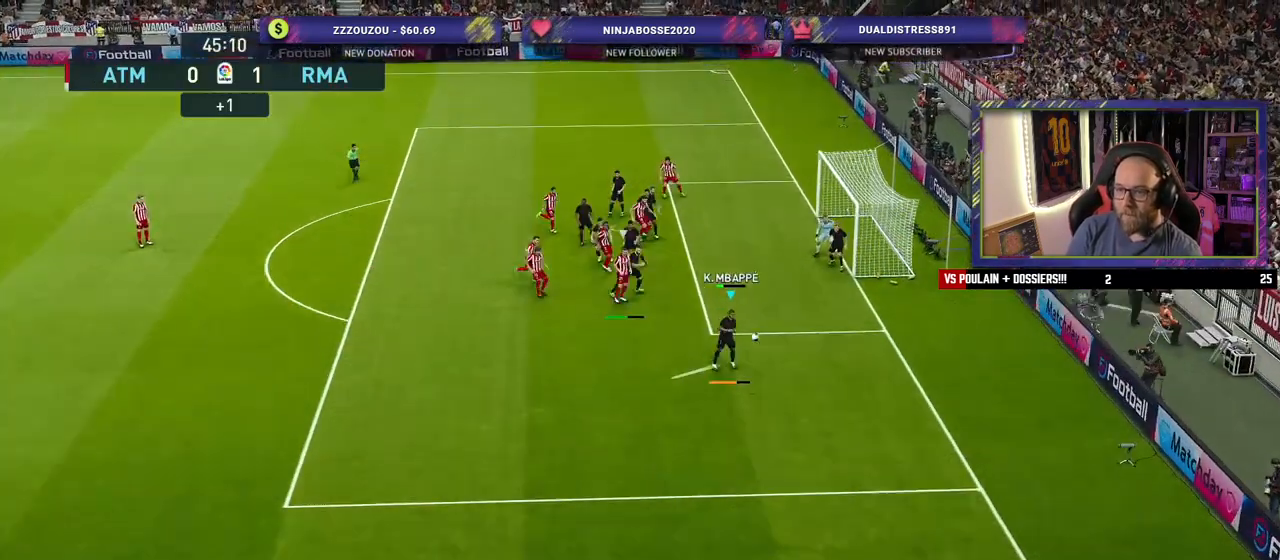
{"buttons": ["R2"], "left_stick": "down-left", "right_stick": "center", "events": [[240, "R2", "down"]]}
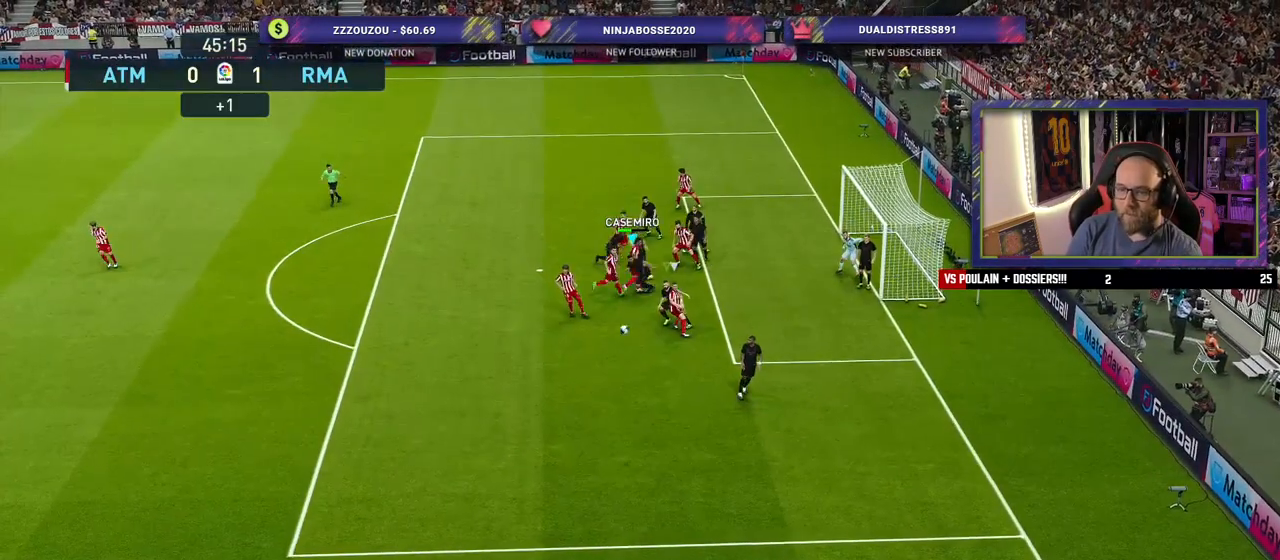
{"buttons": ["R2"], "left_stick": "down-left", "right_stick": "center", "events": []}
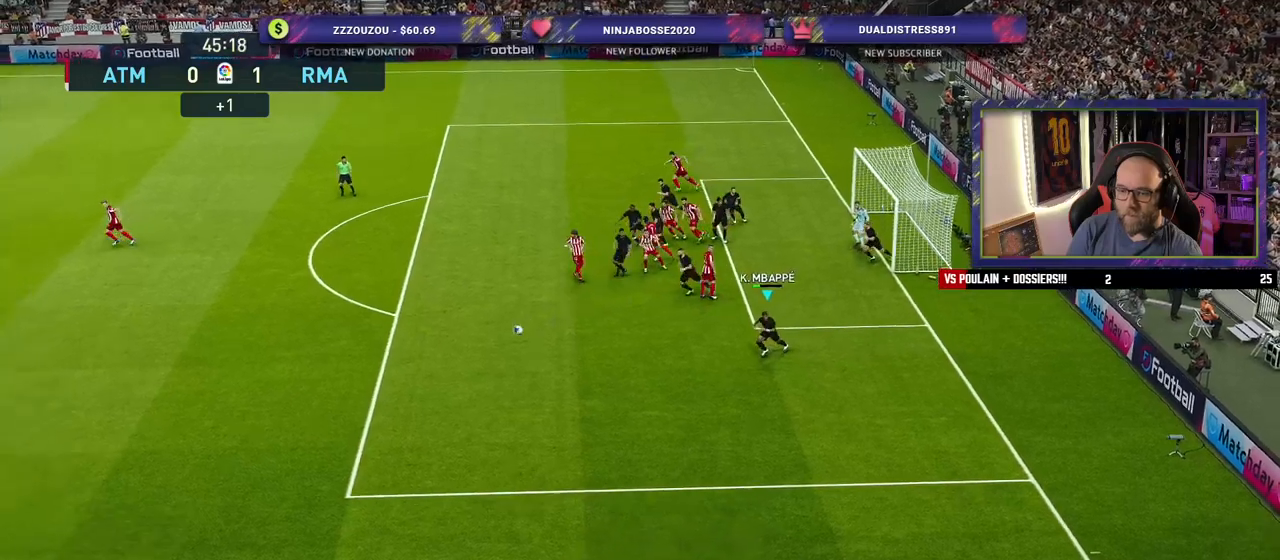
{"buttons": ["R2"], "left_stick": "down-left", "right_stick": "center", "events": []}
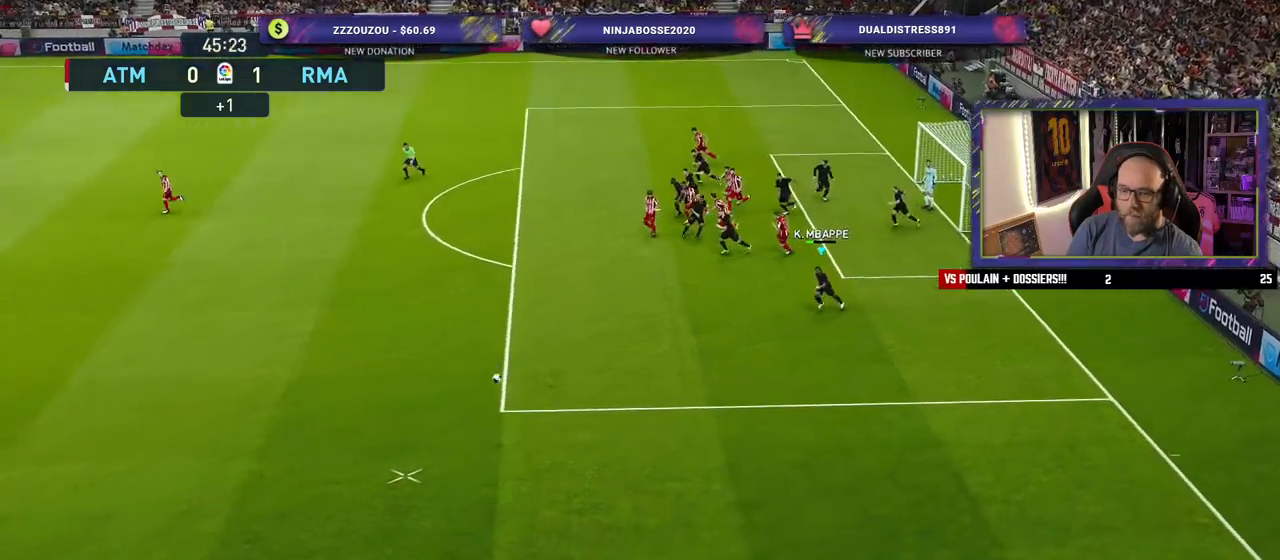
{"buttons": ["R2"], "left_stick": "down-left", "right_stick": "center", "events": []}
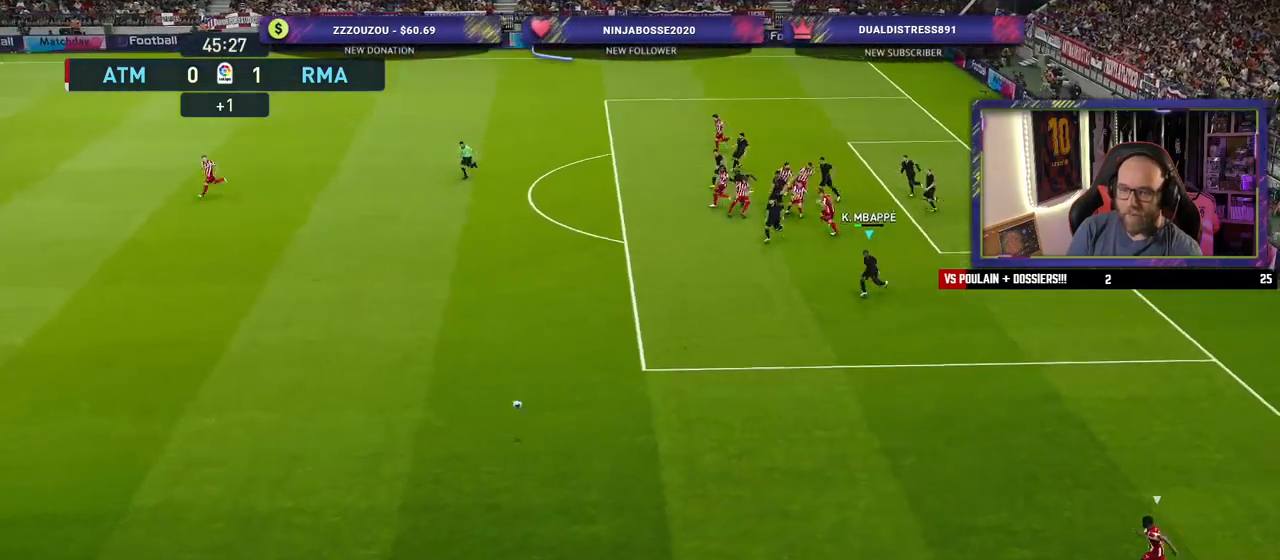
{"buttons": ["R2"], "left_stick": "down-left", "right_stick": "center", "events": []}
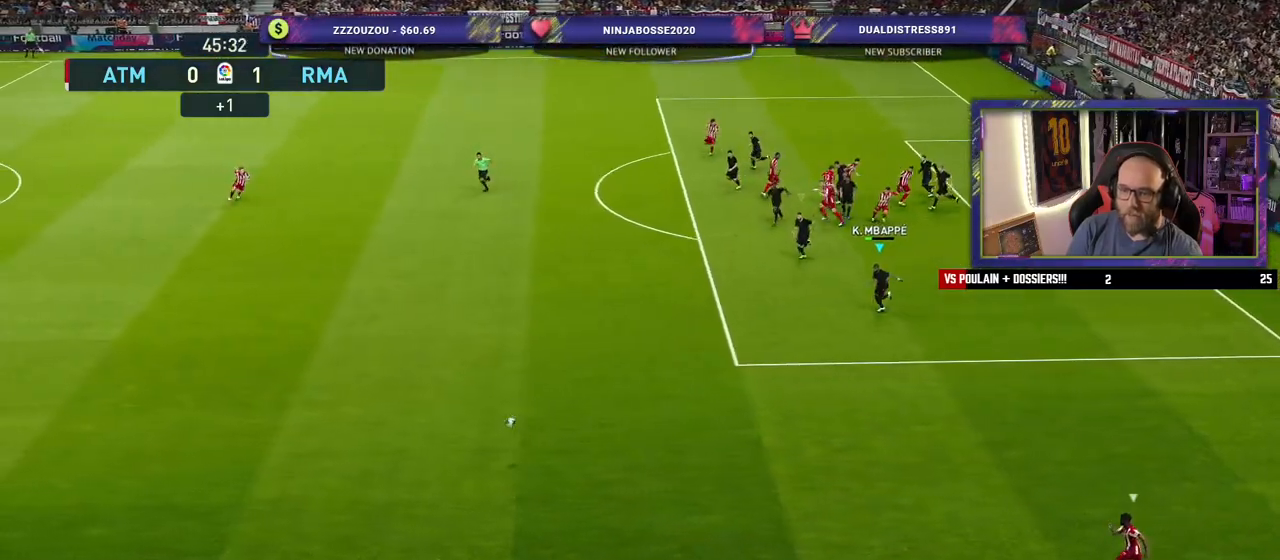
{"buttons": ["R2"], "left_stick": "down-left", "right_stick": "center", "events": []}
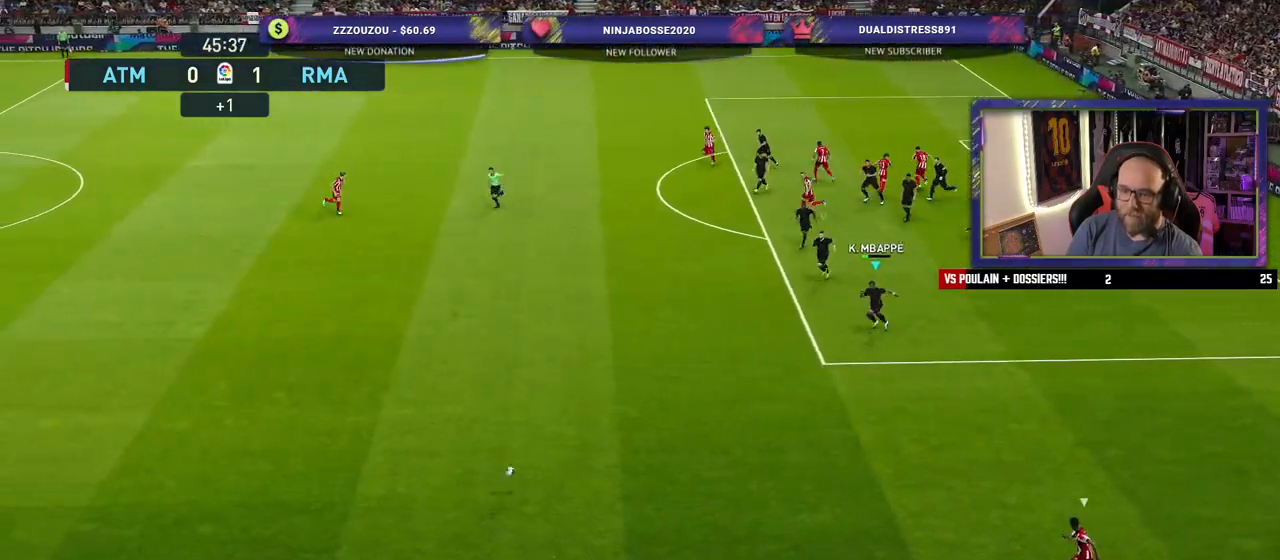
{"buttons": ["R2"], "left_stick": "down-left", "right_stick": "center", "events": []}
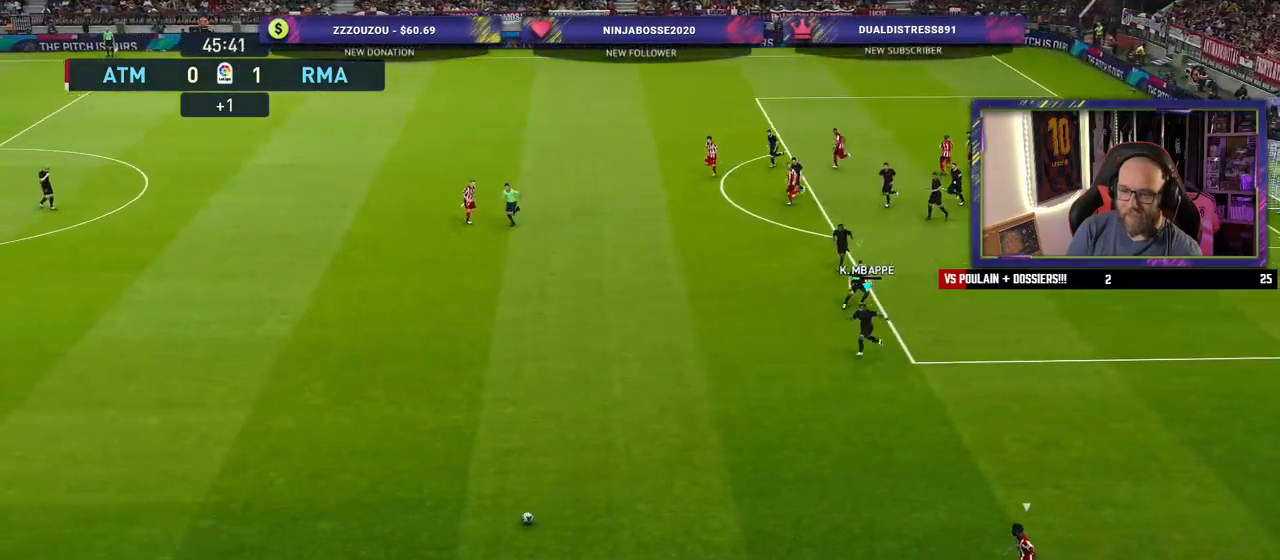
{"buttons": ["R2"], "left_stick": "down-left", "right_stick": "center", "events": []}
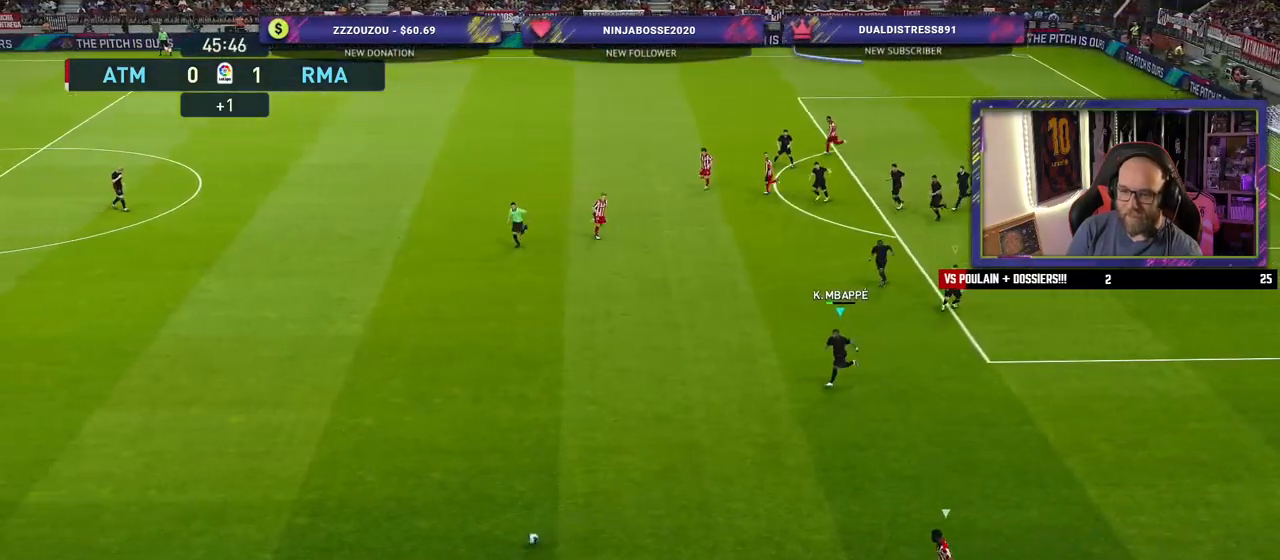
{"buttons": ["R2"], "left_stick": "down-left", "right_stick": "center", "events": []}
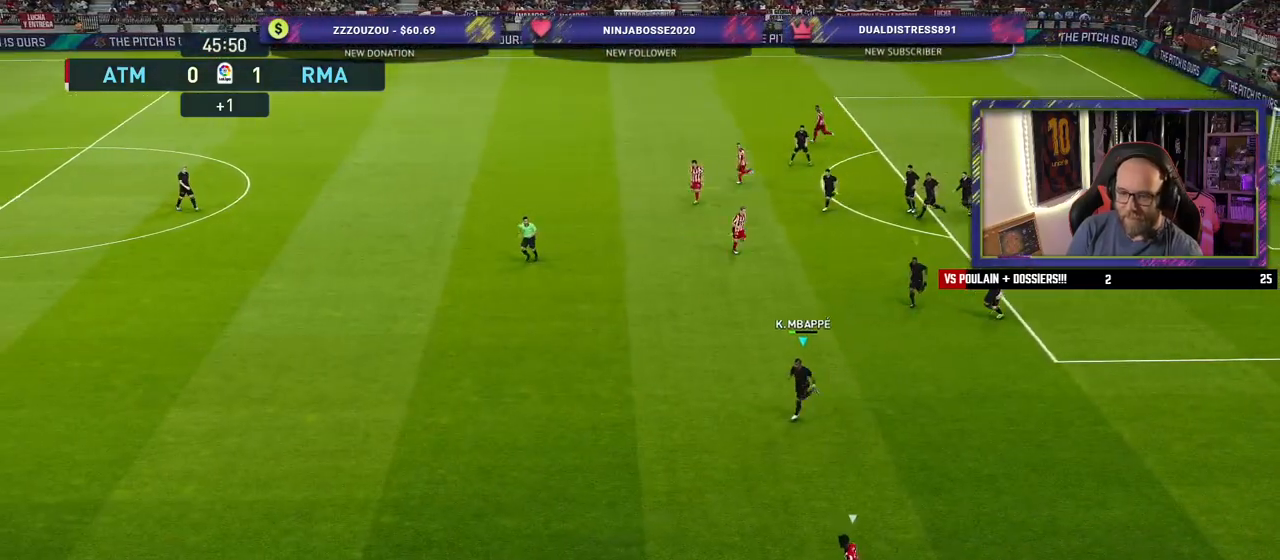
{"buttons": ["R2"], "left_stick": "down-left", "right_stick": "center", "events": []}
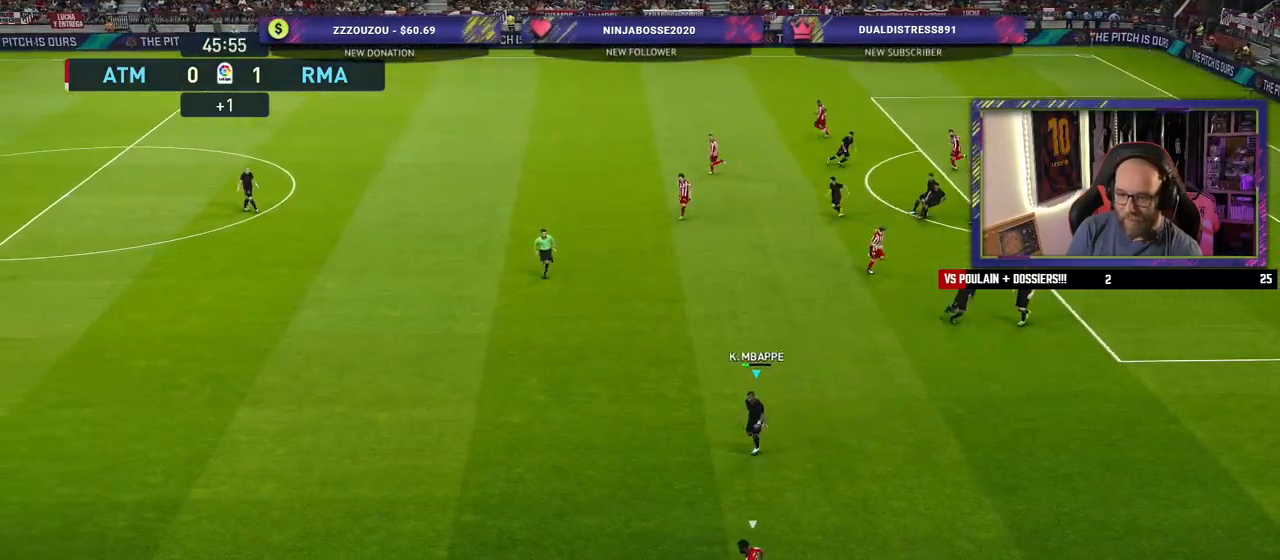
{"buttons": ["R2"], "left_stick": "down-left", "right_stick": "center", "events": []}
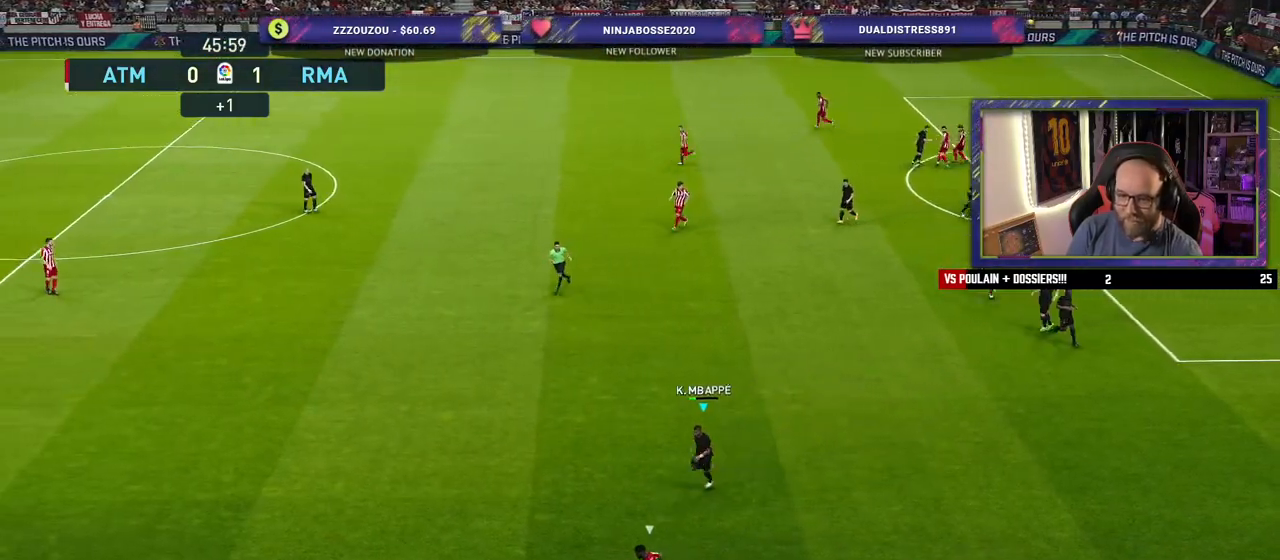
{"buttons": ["R2"], "left_stick": "down-left", "right_stick": "center", "events": []}
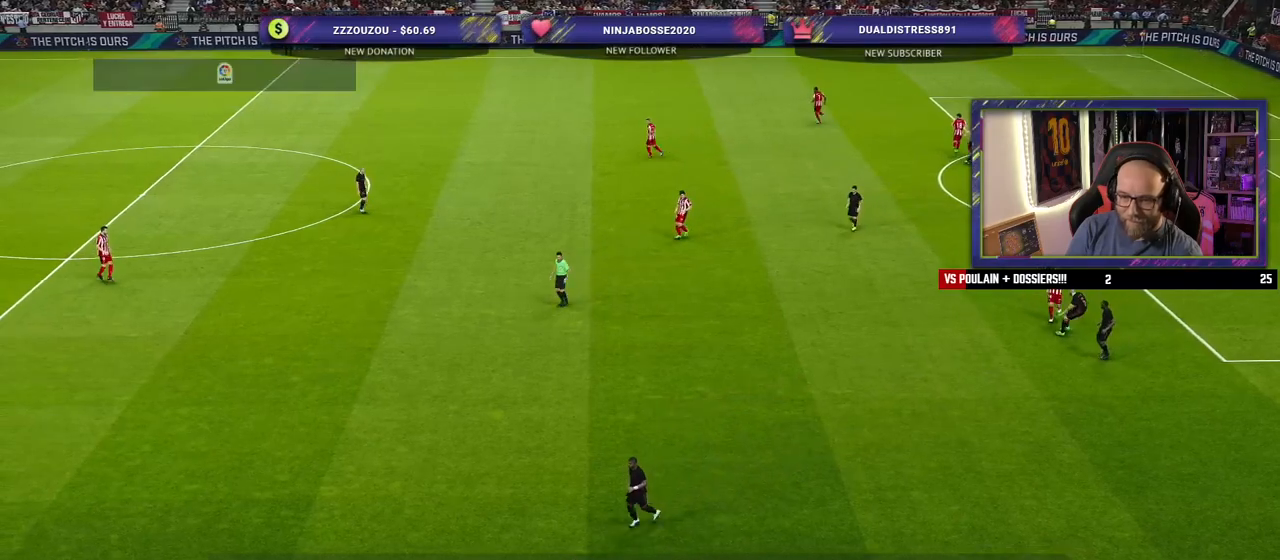
{"buttons": [], "left_stick": "center", "right_stick": "center", "events": [[160, "left_stick", "down-right"], [220, "R2", "up"], [500, "left_stick", "center"]]}
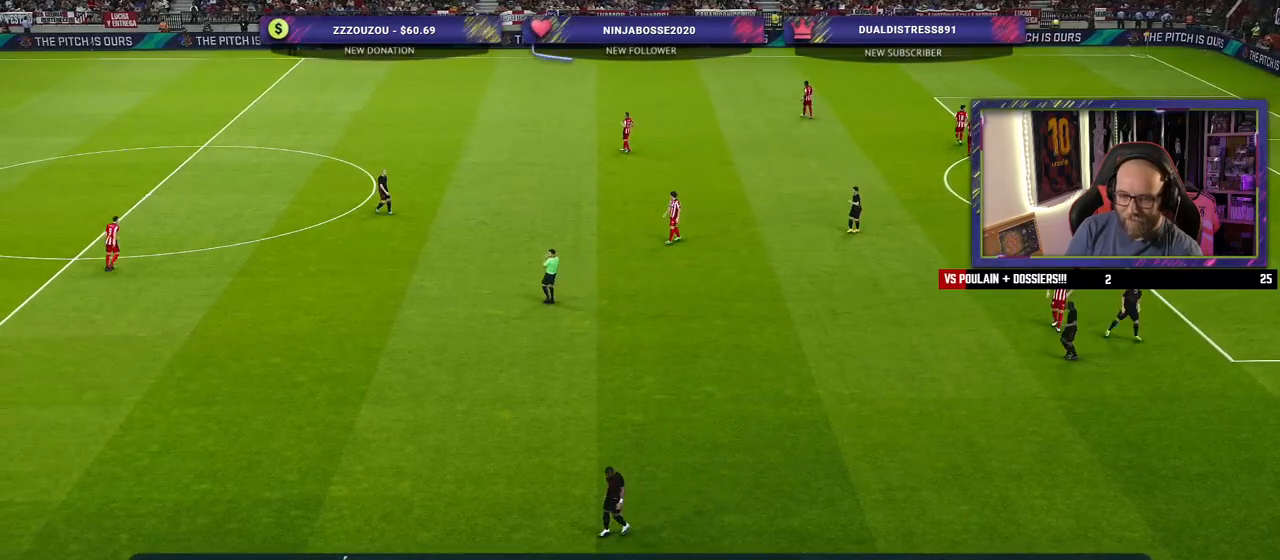
{"buttons": [], "left_stick": "center", "right_stick": "center", "events": []}
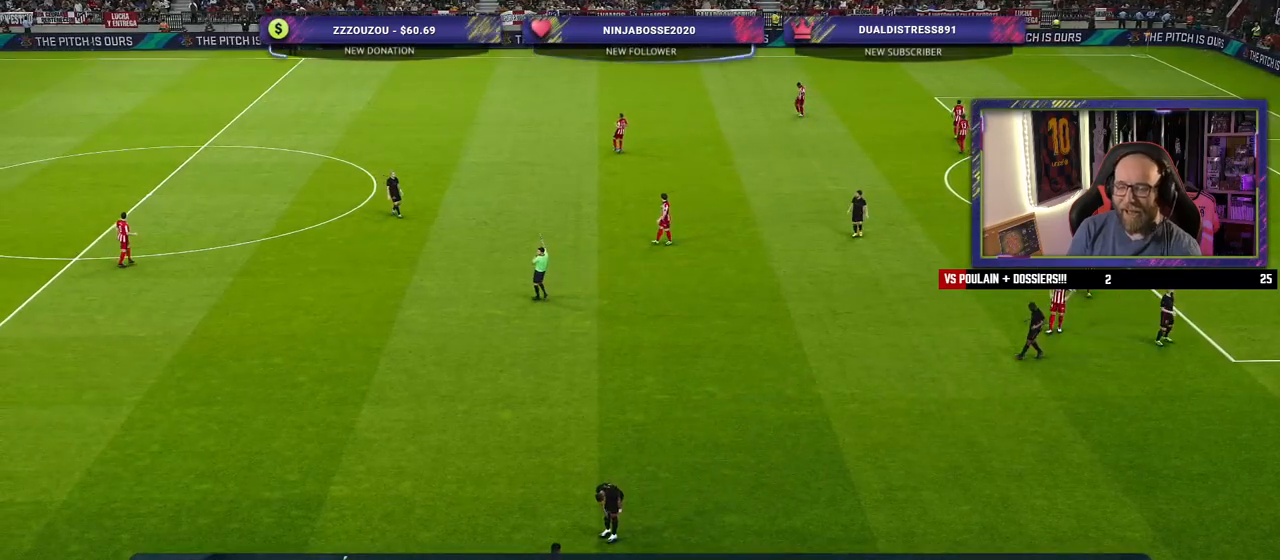
{"buttons": [], "left_stick": "center", "right_stick": "center", "events": []}
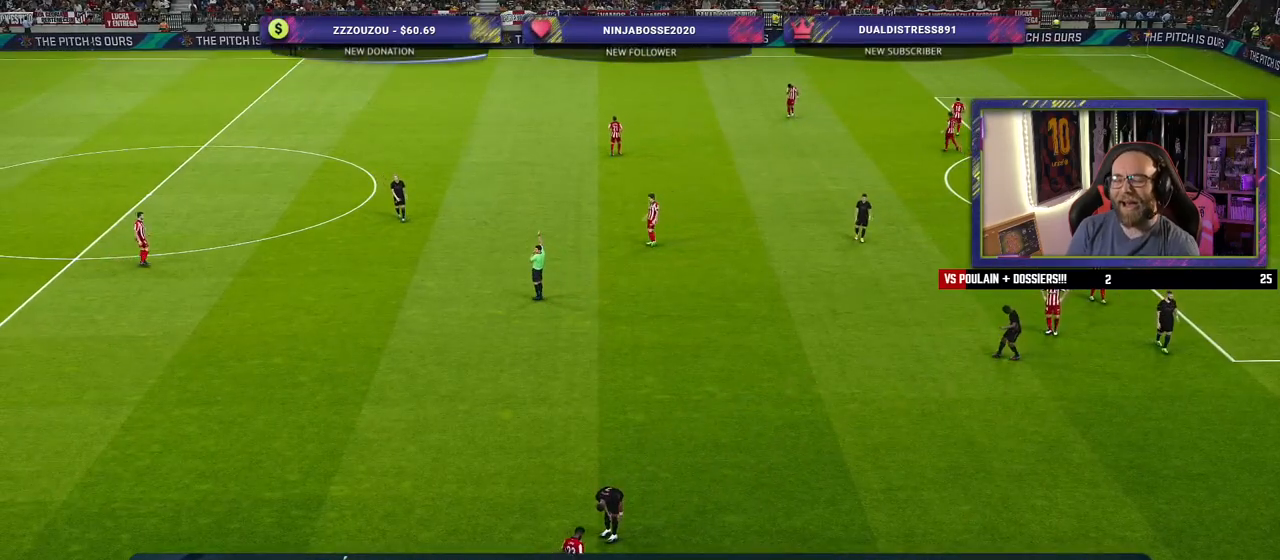
{"buttons": [], "left_stick": "center", "right_stick": "center", "events": []}
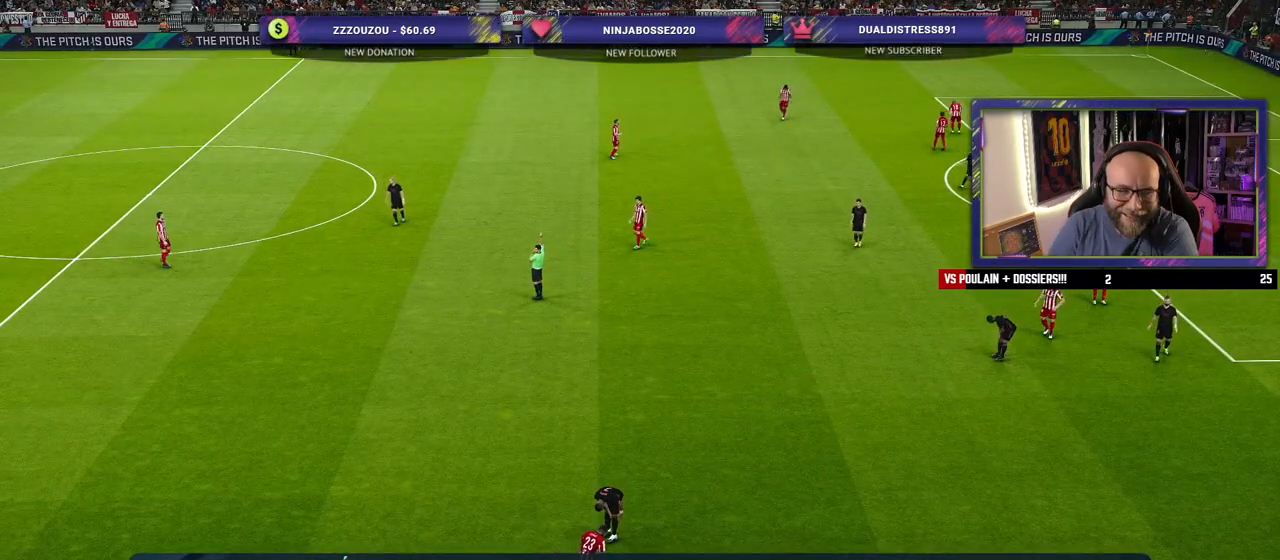
{"buttons": ["START"], "left_stick": "center", "right_stick": "center", "events": [[360, "START", "down"]]}
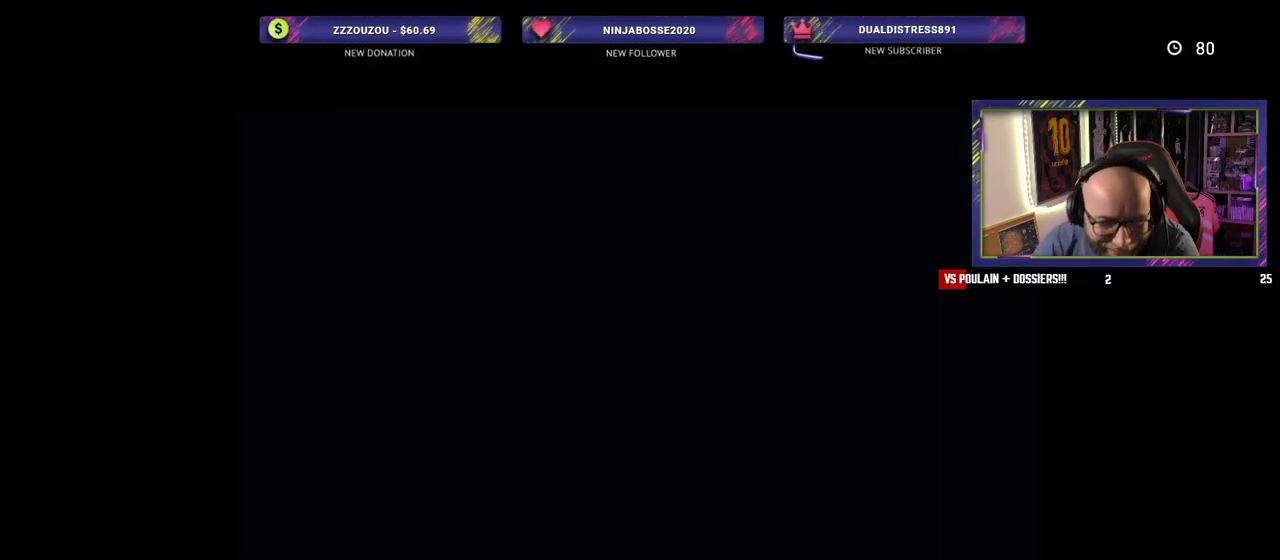
{"buttons": [], "left_stick": "center", "right_stick": "center", "events": [[60, "START", "up"]]}
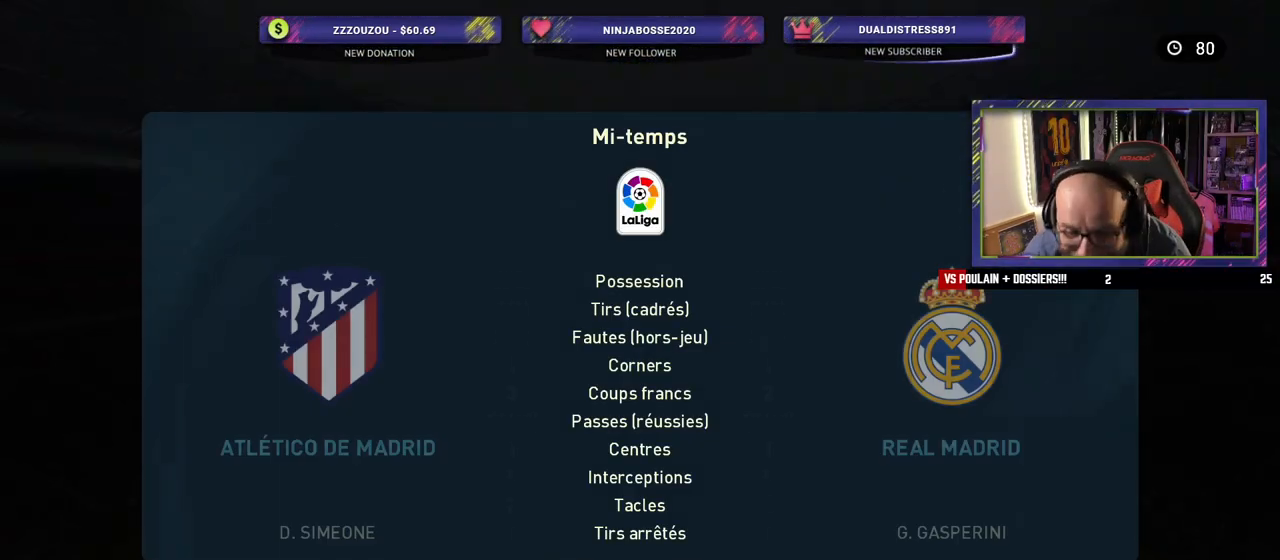
{"buttons": [], "left_stick": "center", "right_stick": "center", "events": []}
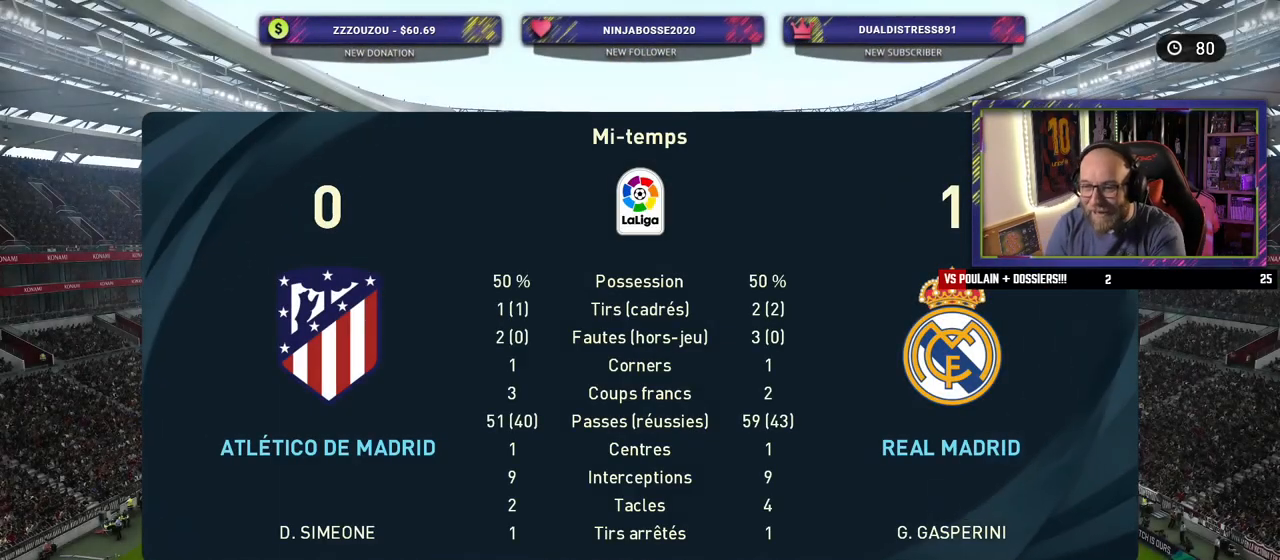
{"buttons": [], "left_stick": "center", "right_stick": "center", "events": []}
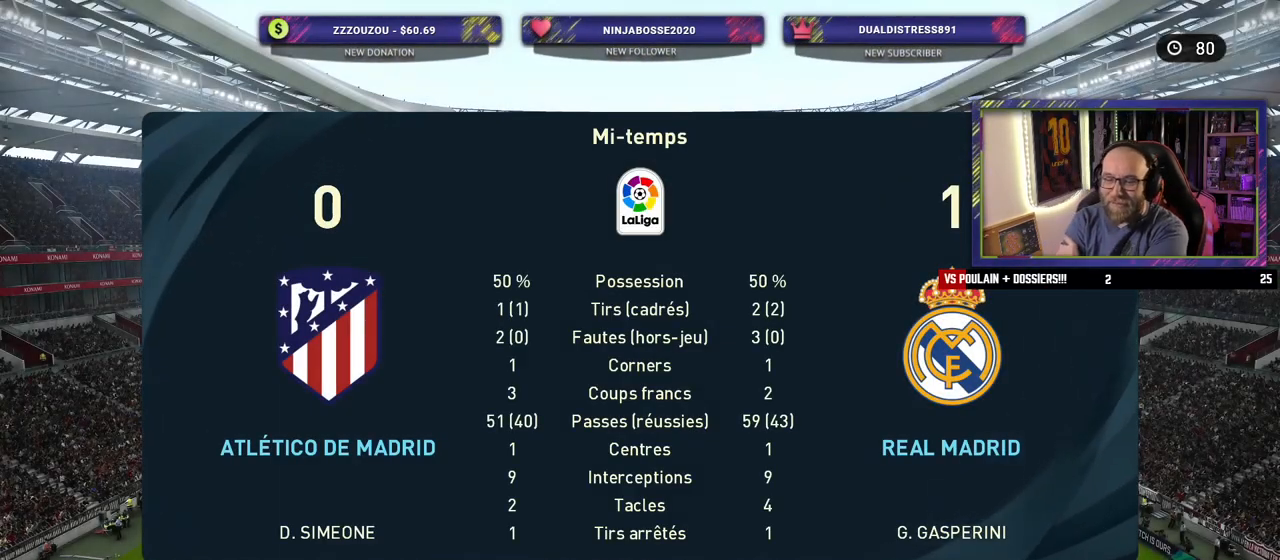
{"buttons": [], "left_stick": "center", "right_stick": "center", "events": [[300, "CROSS", "down"], [480, "CROSS", "up"]]}
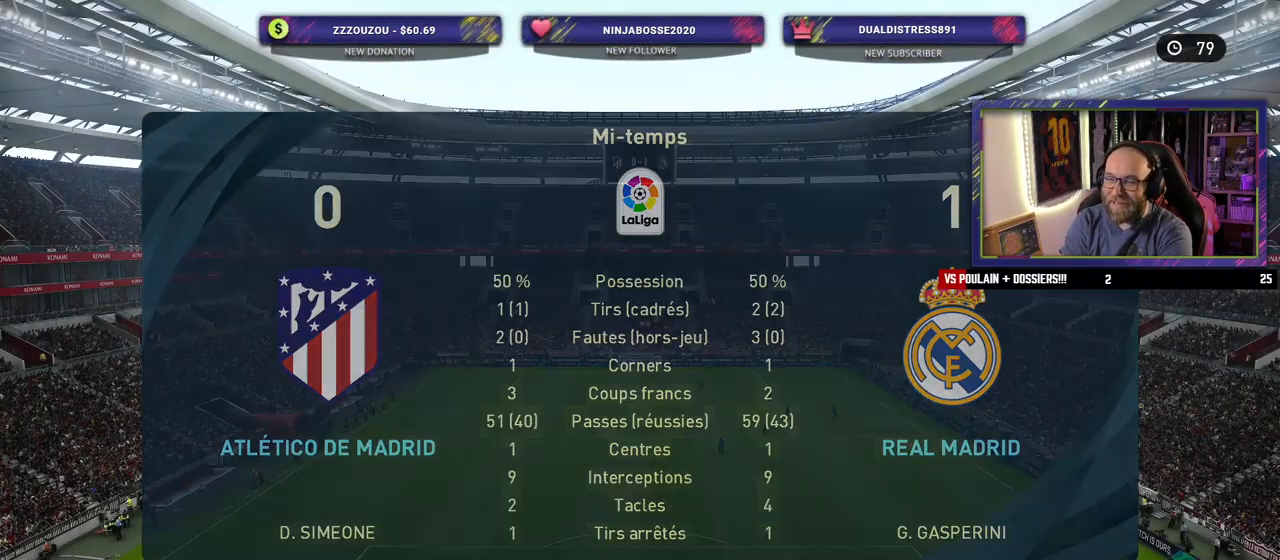
{"buttons": [], "left_stick": "center", "right_stick": "center", "events": []}
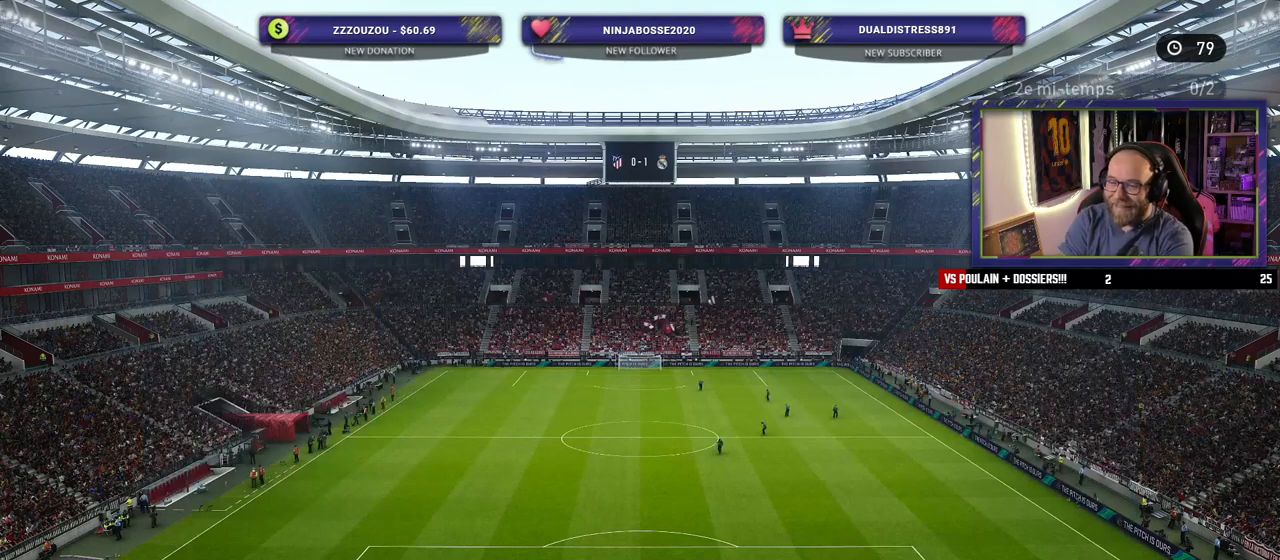
{"buttons": [], "left_stick": "center", "right_stick": "center", "events": []}
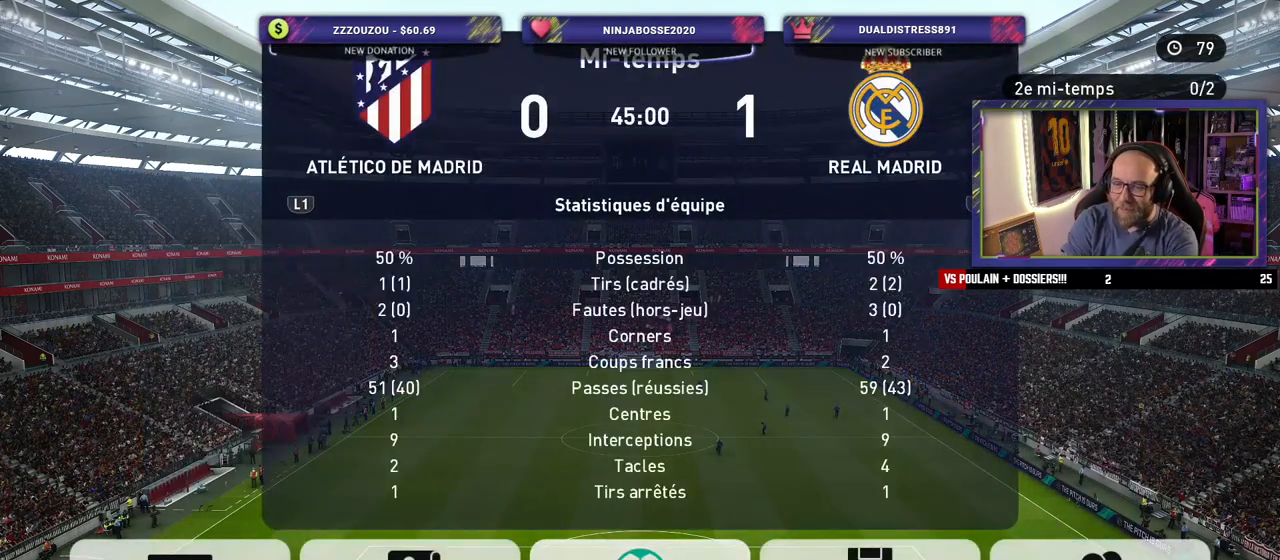
{"buttons": [], "left_stick": "center", "right_stick": "center", "events": []}
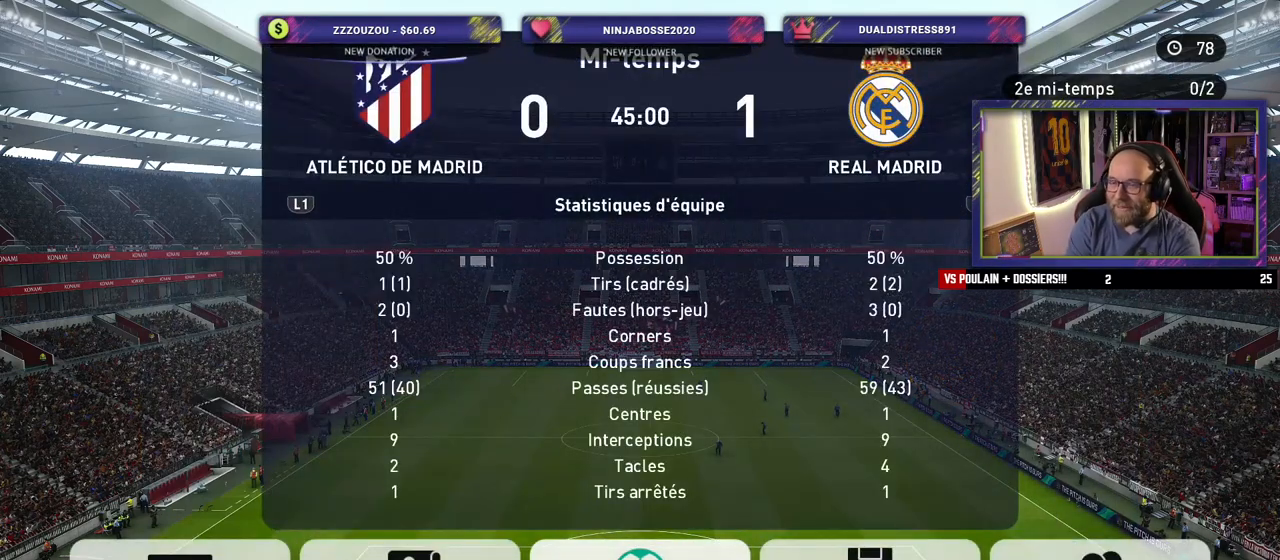
{"buttons": ["CROSS"], "left_stick": "center", "right_stick": "center", "events": [[420, "CROSS", "down"]]}
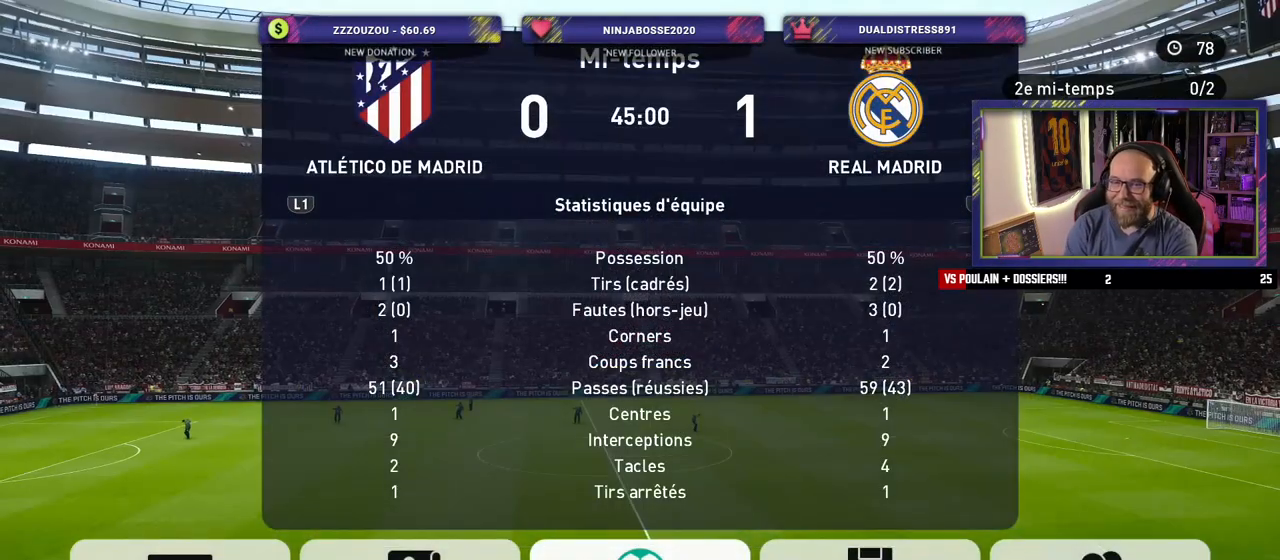
{"buttons": [], "left_stick": "center", "right_stick": "center", "events": [[60, "CROSS", "up"]]}